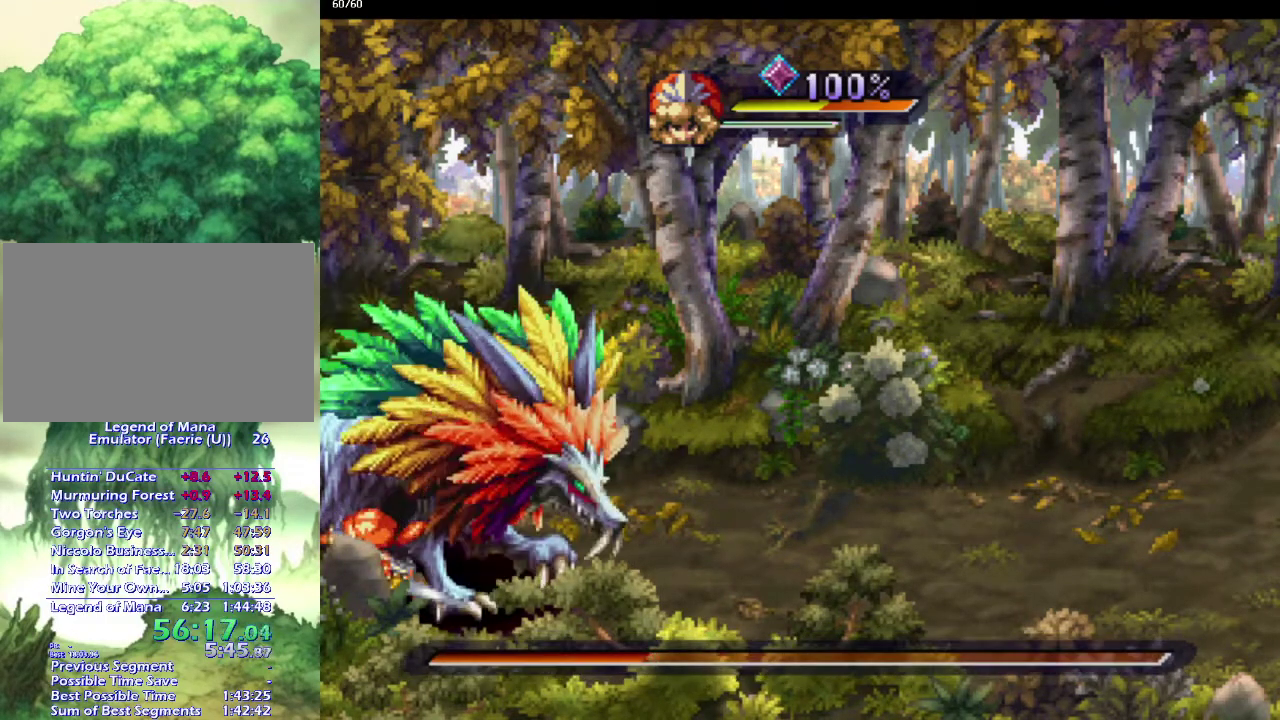
Gameplay with a controller (PlayStation layout); each line is a JSON object with the inputs held at the frame after it. "events" lists button and stick changes between this image and that frame as [ms after this image, input, new state], when the widget could be followed in between. This overlay highlights the sticks when they move; stick clicks (L3 R3) are not distinguishable. Not read: L3 R3.
{"buttons": ["TRIANGLE"], "left_stick": "center", "right_stick": "center", "events": [[67, "CIRCLE", "up"], [433, "TRIANGLE", "down"]]}
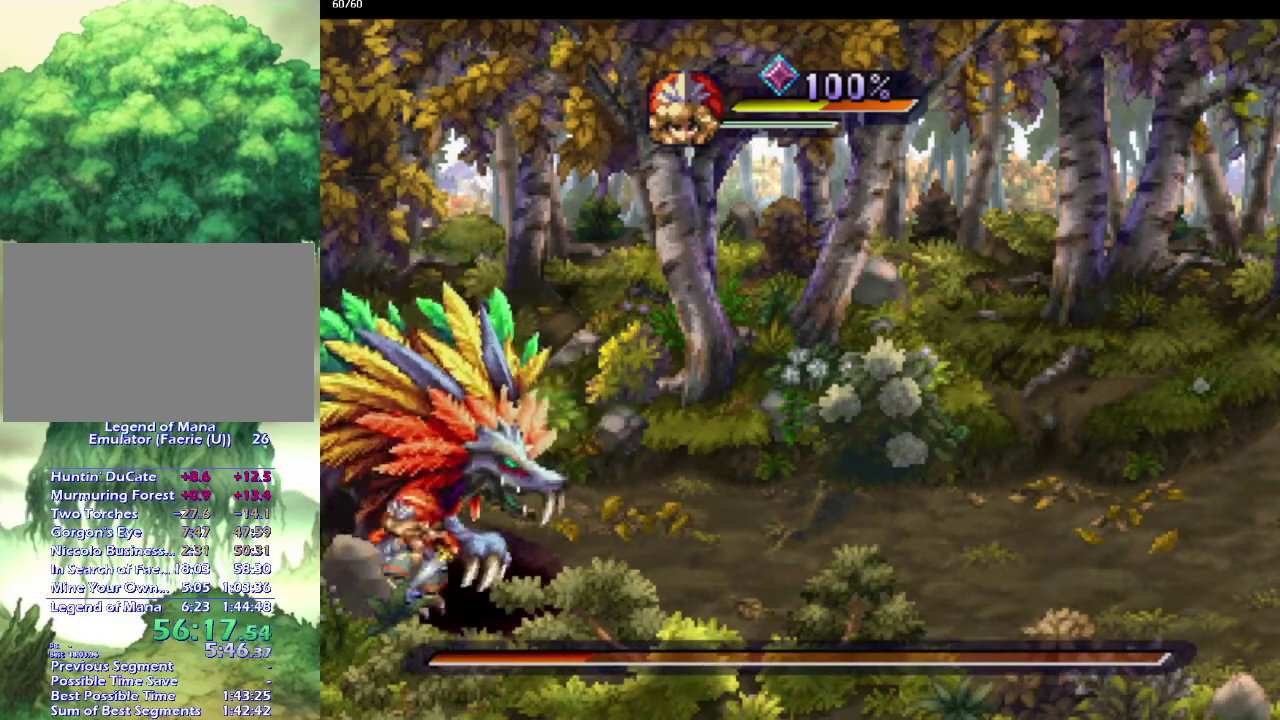
{"buttons": ["SQUARE"], "left_stick": "center", "right_stick": "center", "events": [[67, "TRIANGLE", "up"], [100, "right_stick", "right"], [150, "right_stick", "center"], [500, "SQUARE", "down"]]}
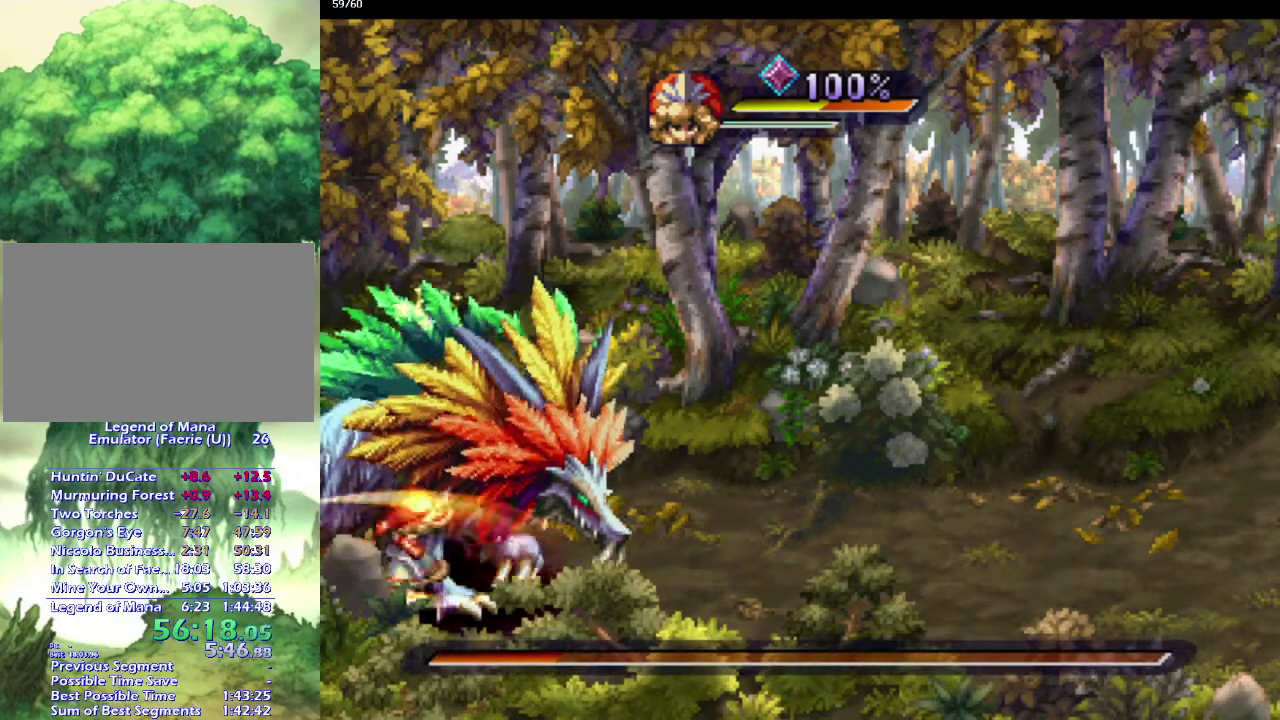
{"buttons": [], "left_stick": "center", "right_stick": "center", "events": [[233, "SQUARE", "up"]]}
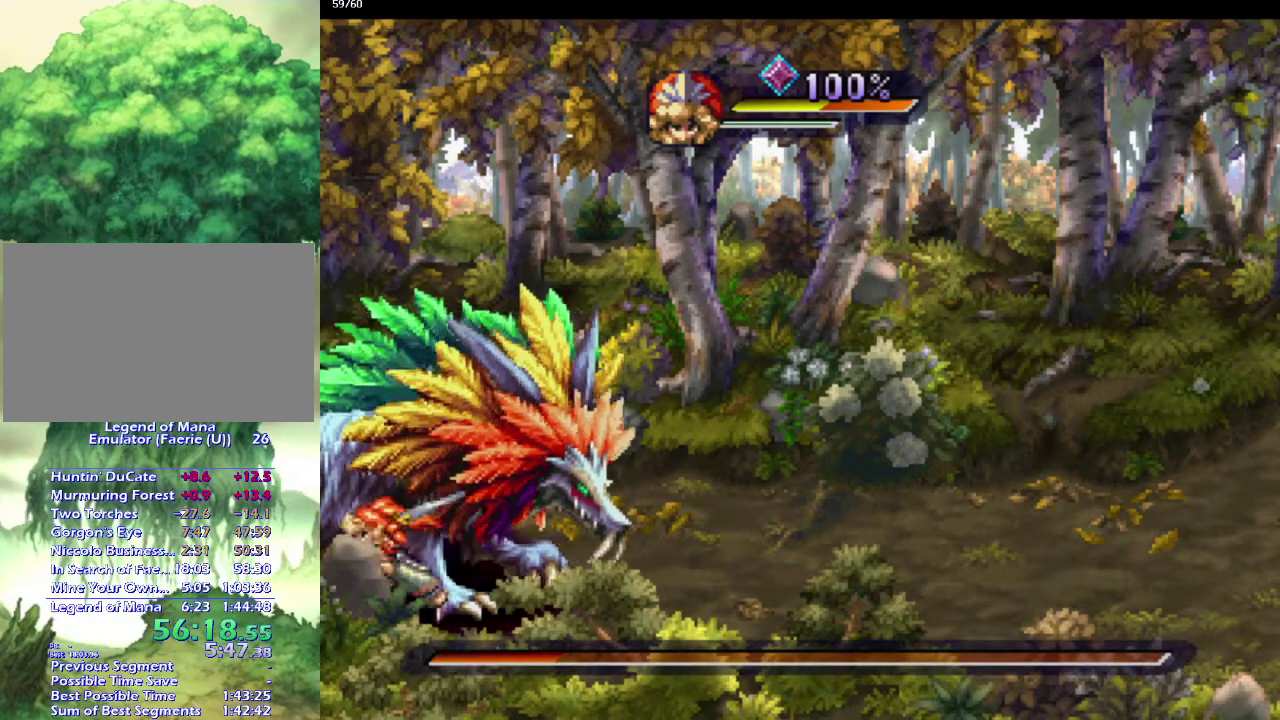
{"buttons": [], "left_stick": "center", "right_stick": "center", "events": [[117, "CIRCLE", "down"], [200, "CIRCLE", "up"], [267, "CIRCLE", "down"], [383, "CIRCLE", "up"]]}
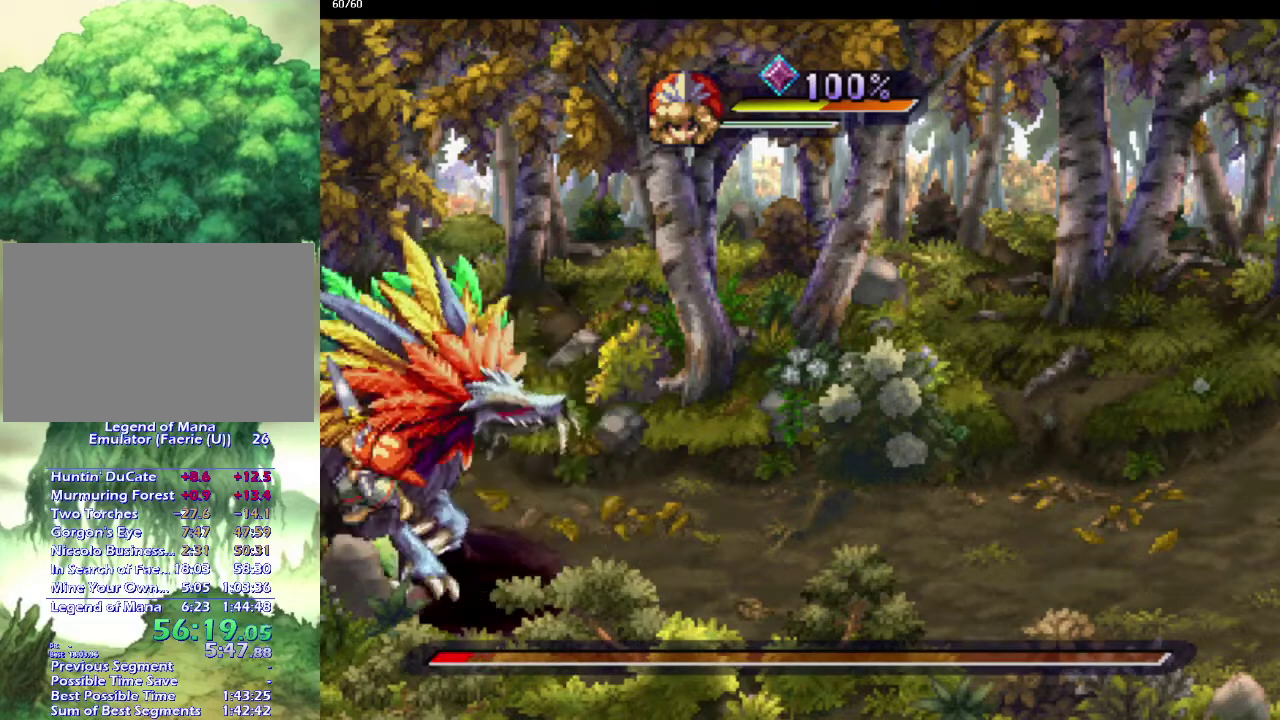
{"buttons": ["SQUARE"], "left_stick": "center", "right_stick": "center", "events": [[350, "SQUARE", "down"]]}
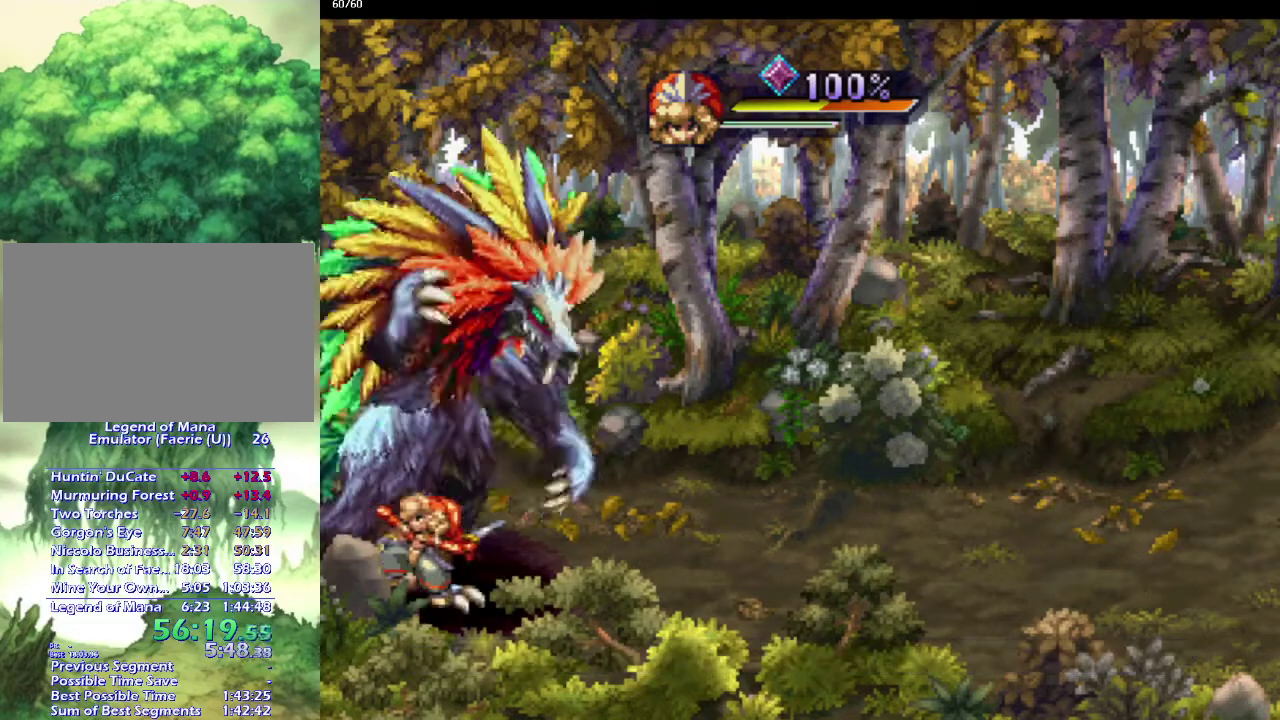
{"buttons": ["CIRCLE"], "left_stick": "center", "right_stick": "center", "events": [[17, "SQUARE", "up"], [217, "CIRCLE", "down"], [350, "CIRCLE", "up"], [417, "CIRCLE", "down"]]}
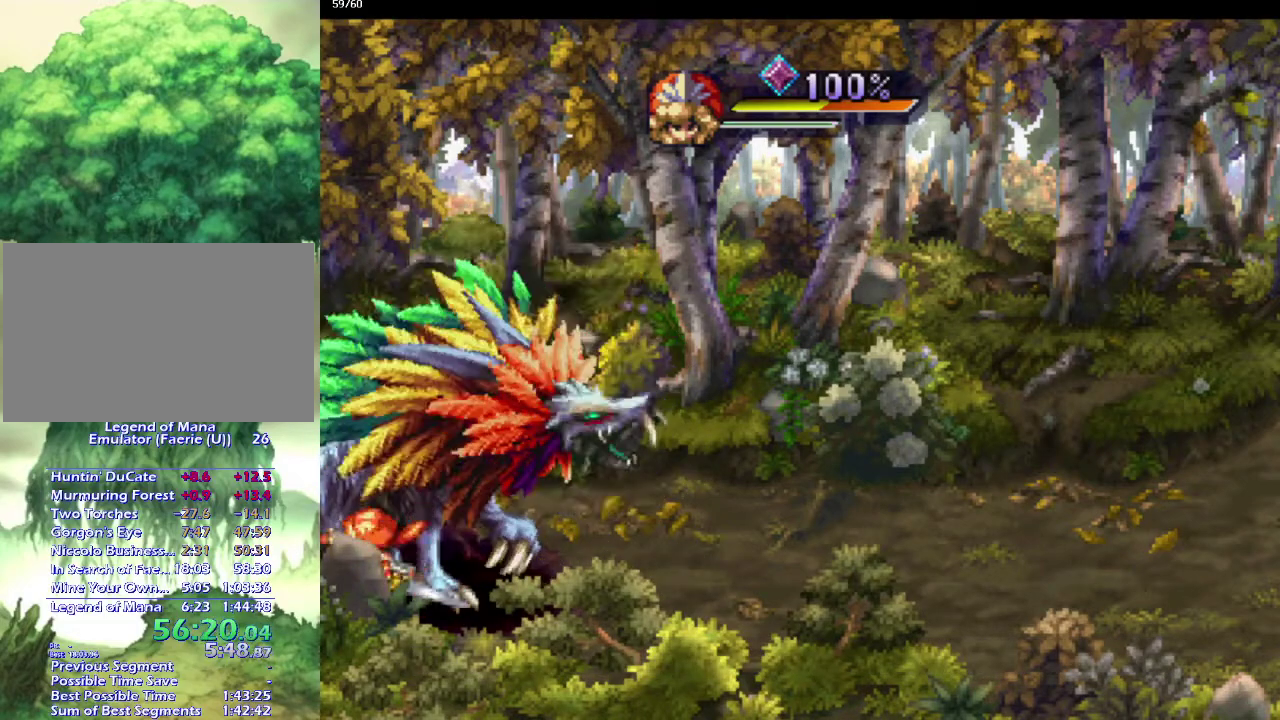
{"buttons": [], "left_stick": "right", "right_stick": "center", "events": [[50, "CIRCLE", "up"], [267, "left_stick", "up-right"], [367, "left_stick", "right"], [417, "left_stick", "down-right"], [467, "left_stick", "right"]]}
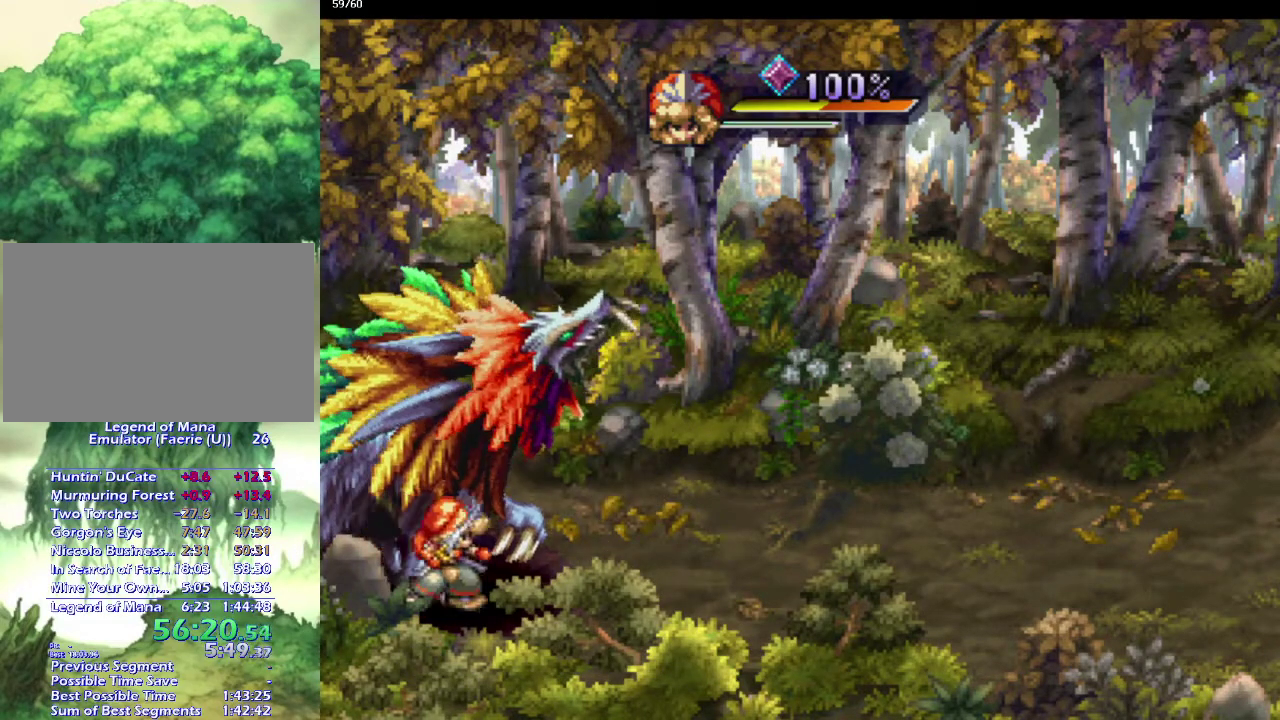
{"buttons": [], "left_stick": "center", "right_stick": "center", "events": [[83, "left_stick", "down-right"], [183, "left_stick", "up-right"], [250, "left_stick", "up-left"], [300, "left_stick", "left"], [400, "left_stick", "center"]]}
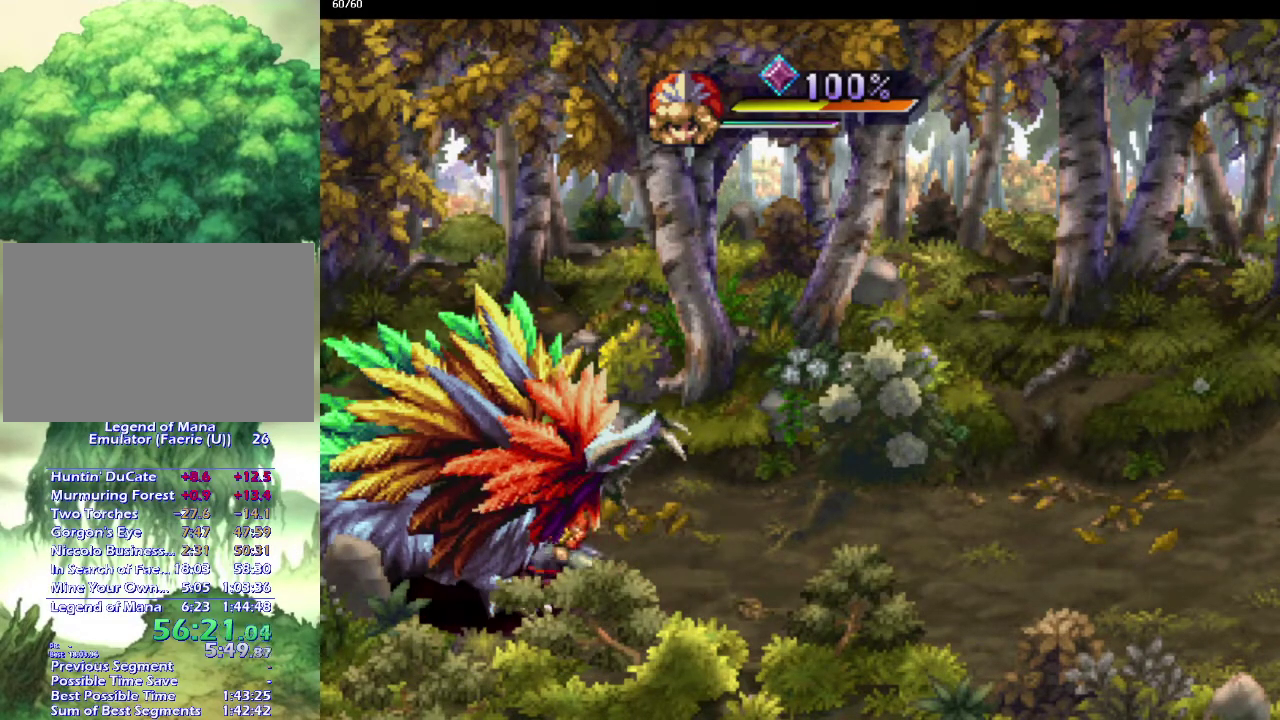
{"buttons": [], "left_stick": "left", "right_stick": "center", "events": [[467, "left_stick", "left"]]}
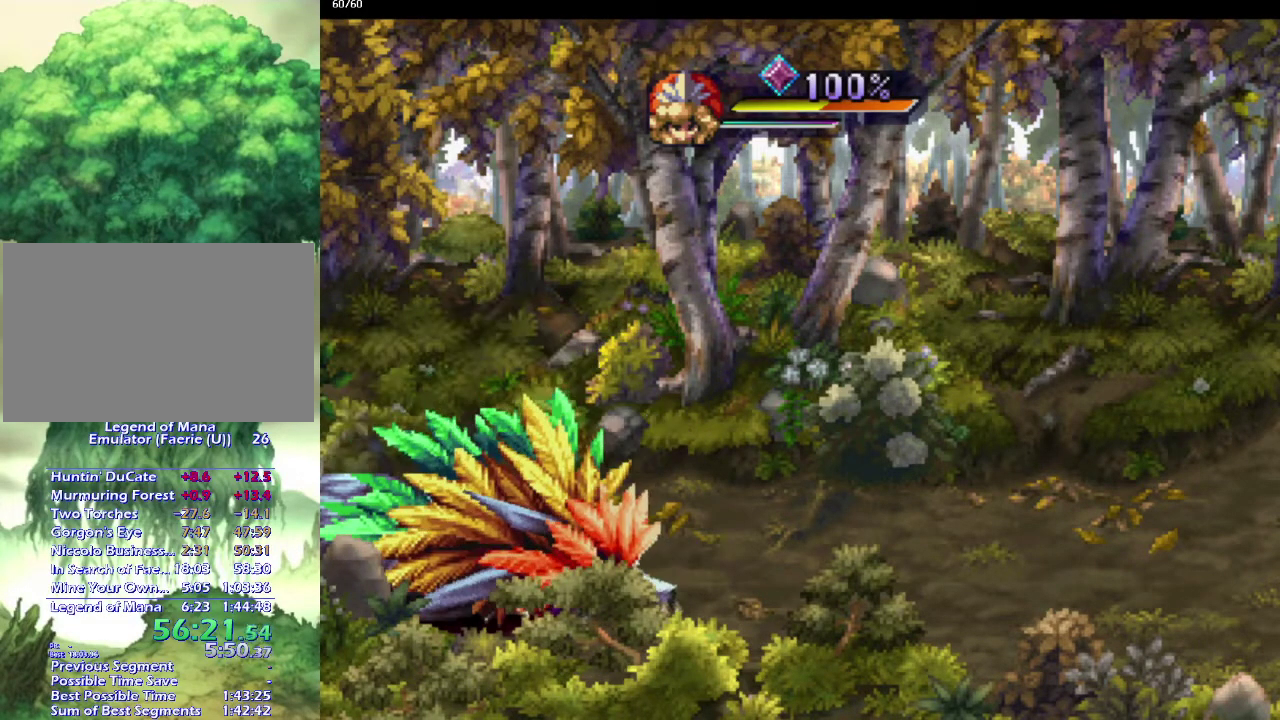
{"buttons": [], "left_stick": "center", "right_stick": "center", "events": [[100, "left_stick", "center"]]}
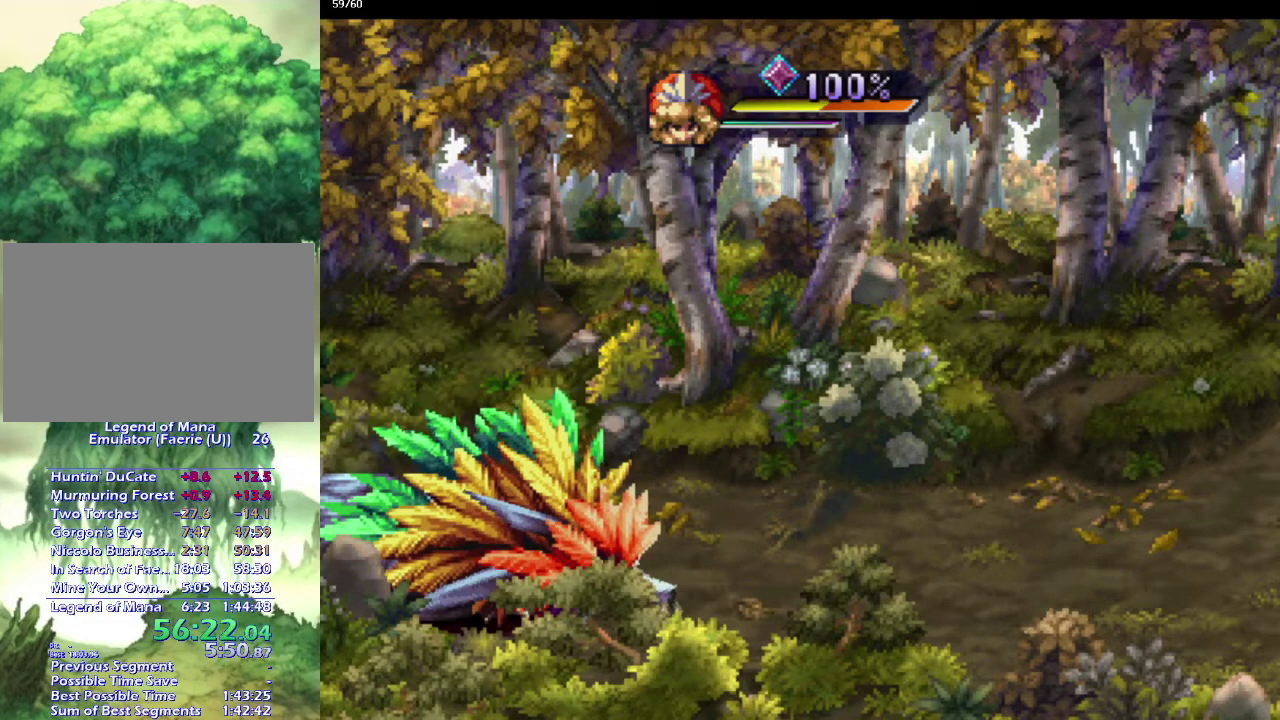
{"buttons": [], "left_stick": "center", "right_stick": "center", "events": []}
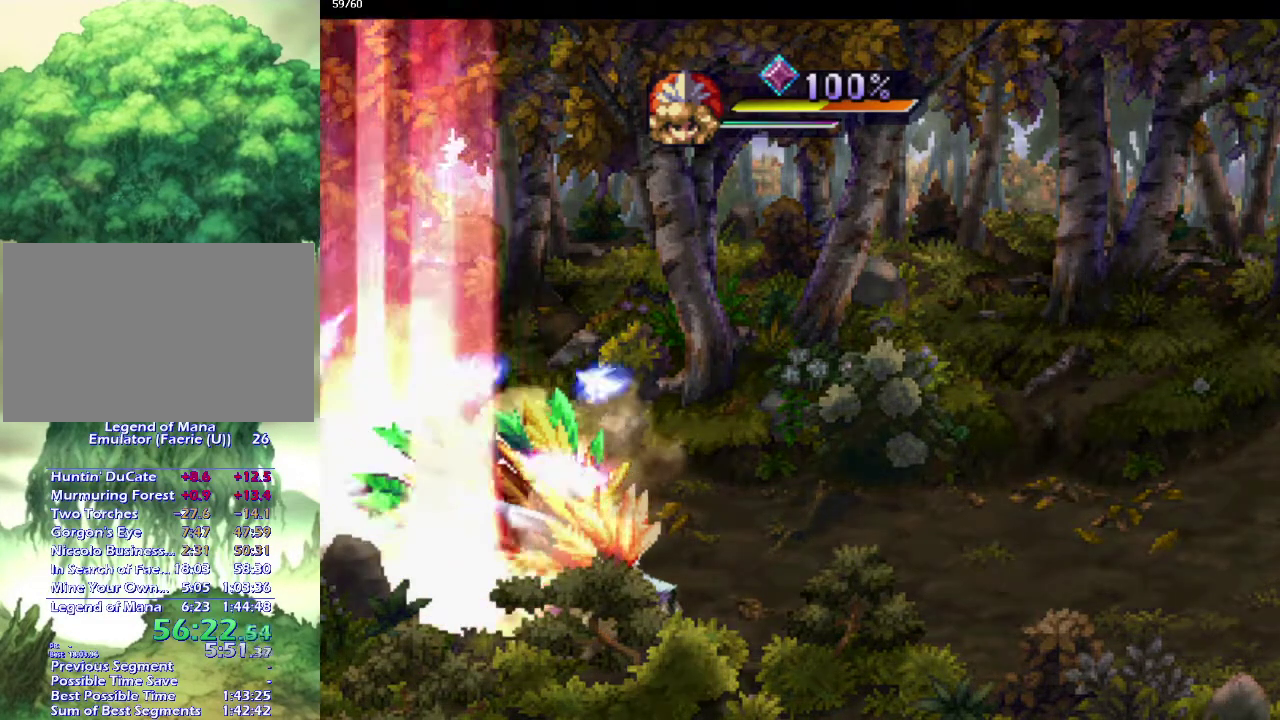
{"buttons": [], "left_stick": "center", "right_stick": "center", "events": []}
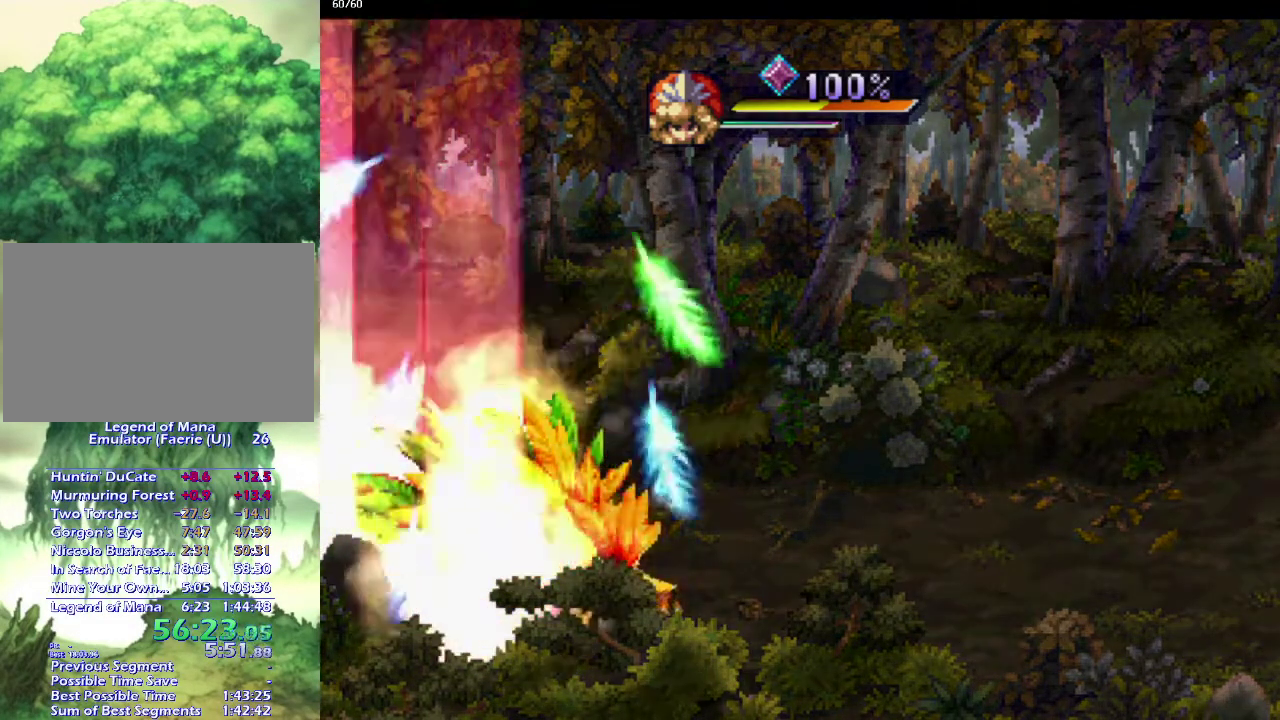
{"buttons": [], "left_stick": "center", "right_stick": "center", "events": []}
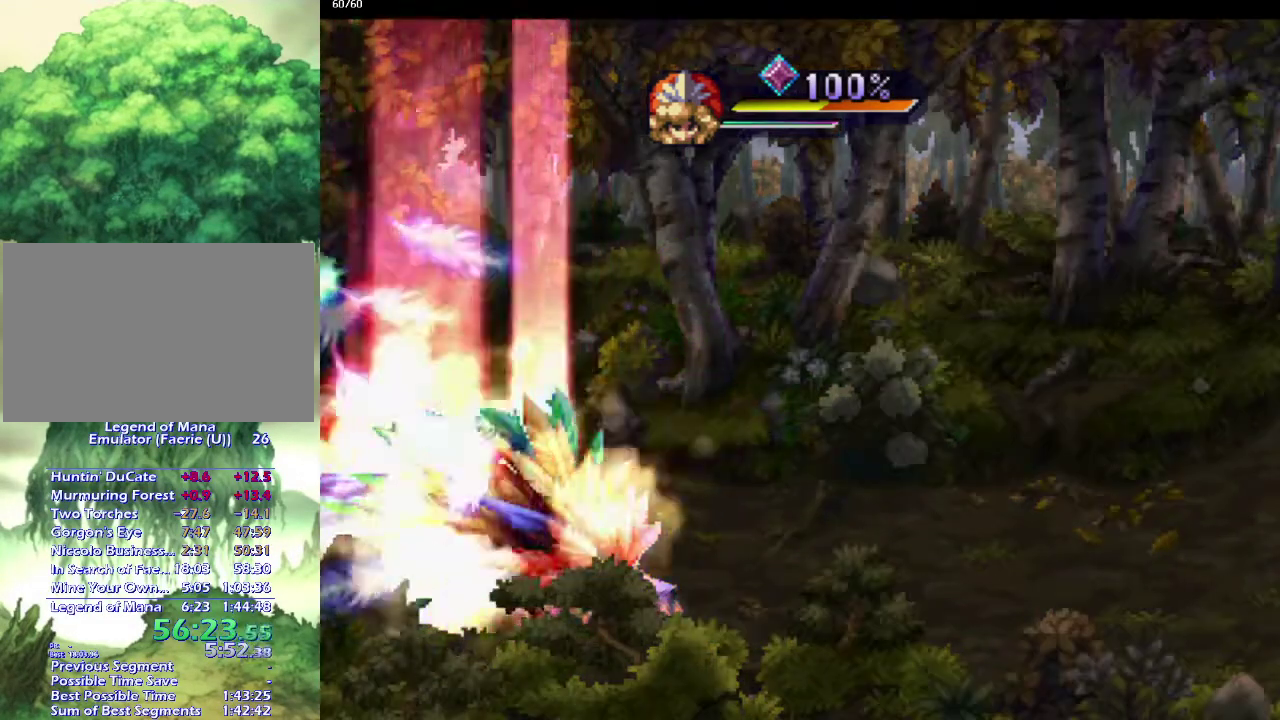
{"buttons": [], "left_stick": "center", "right_stick": "center", "events": []}
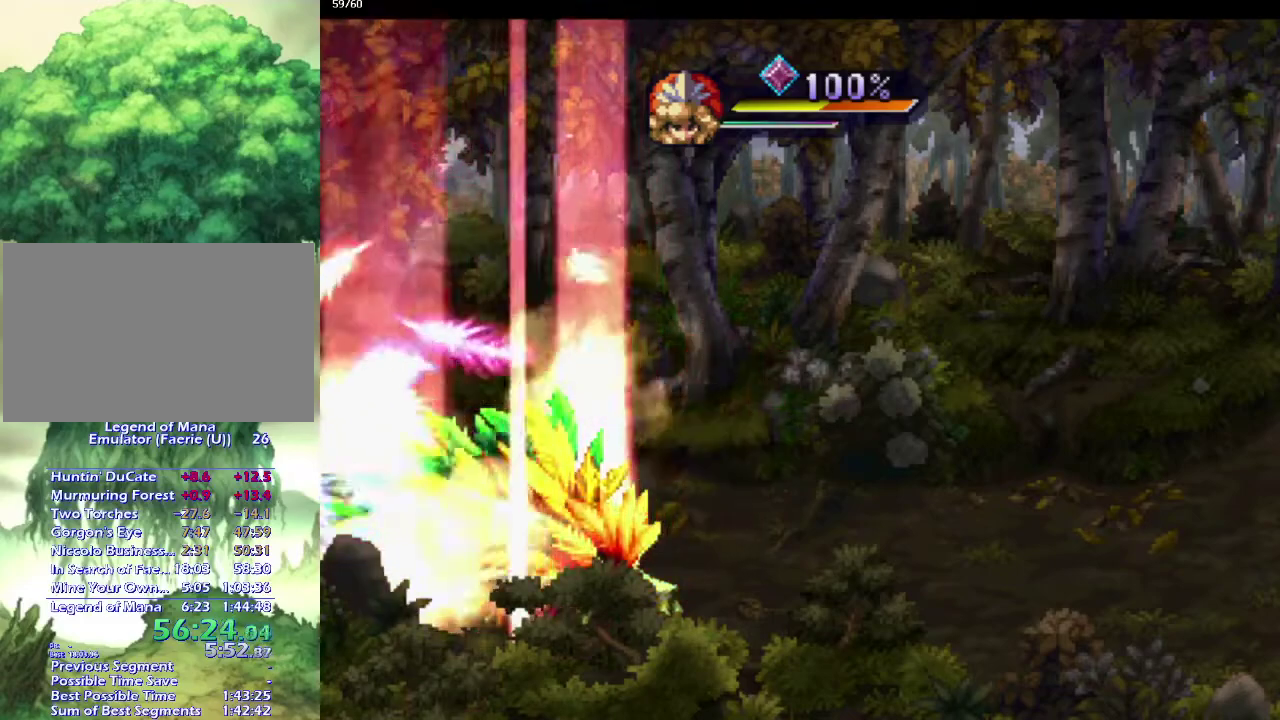
{"buttons": [], "left_stick": "center", "right_stick": "center", "events": [[300, "left_stick", "left"], [467, "left_stick", "center"]]}
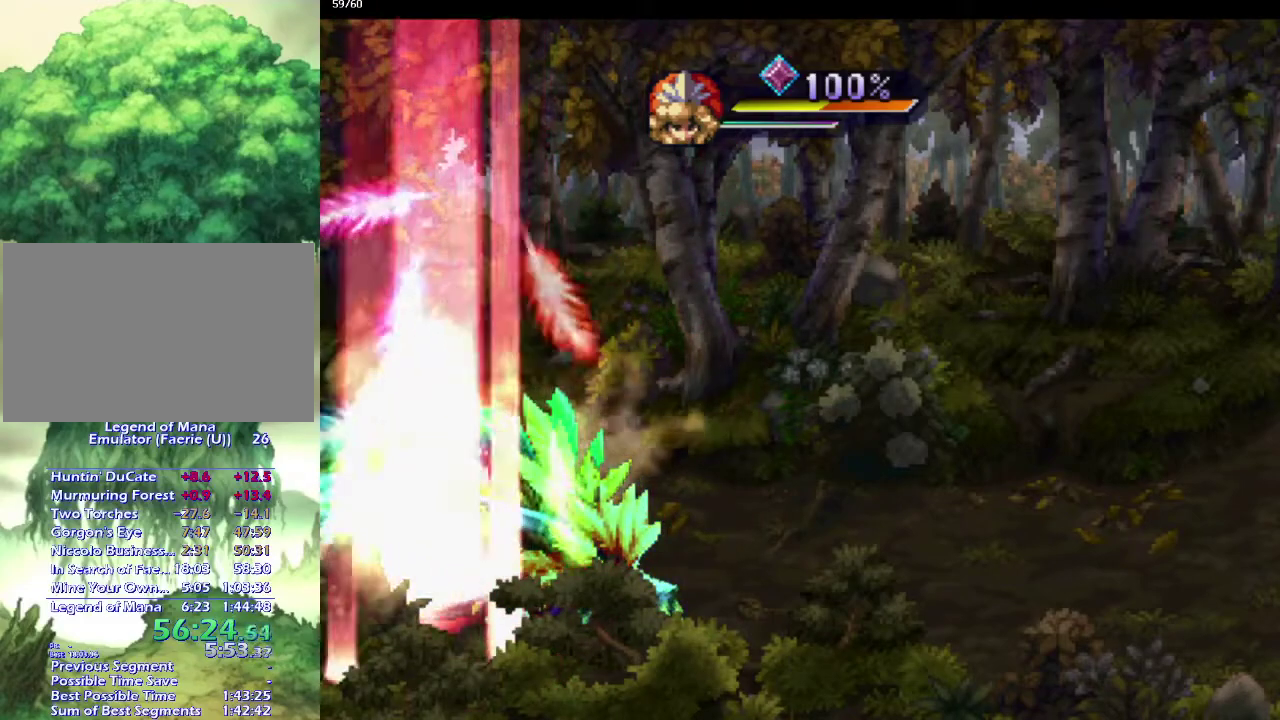
{"buttons": [], "left_stick": "center", "right_stick": "center", "events": []}
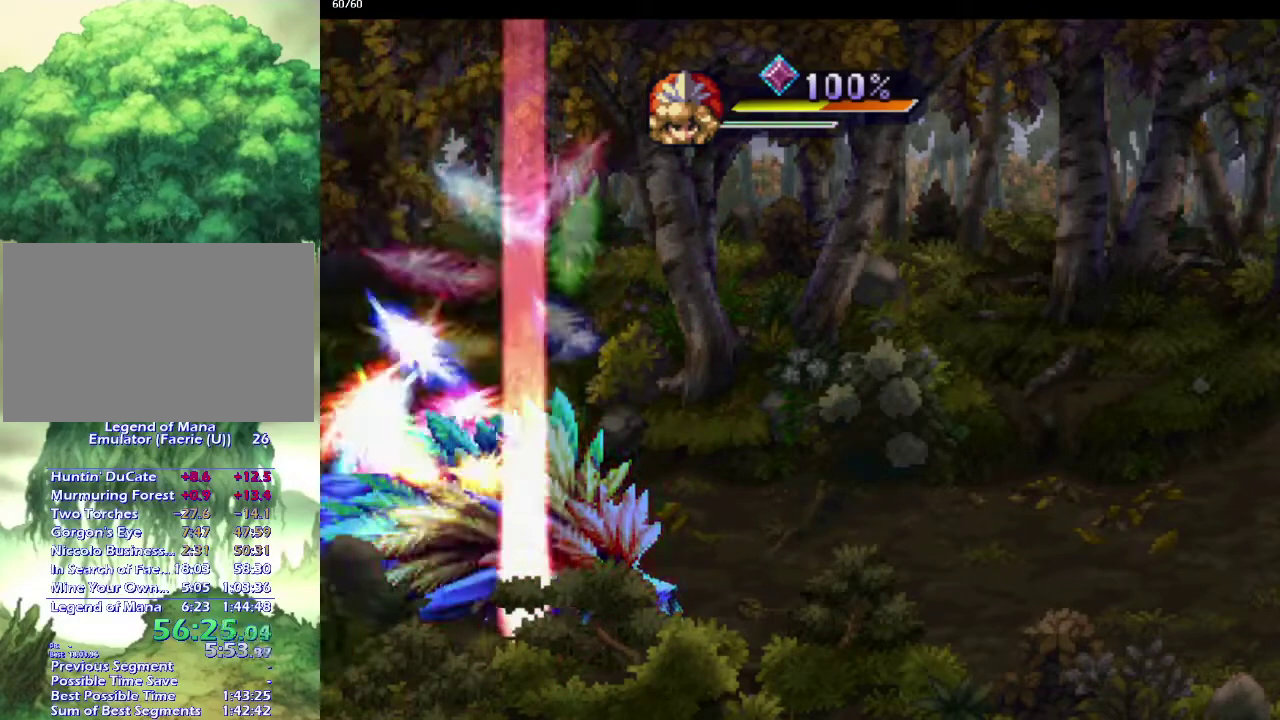
{"buttons": [], "left_stick": "center", "right_stick": "center", "events": []}
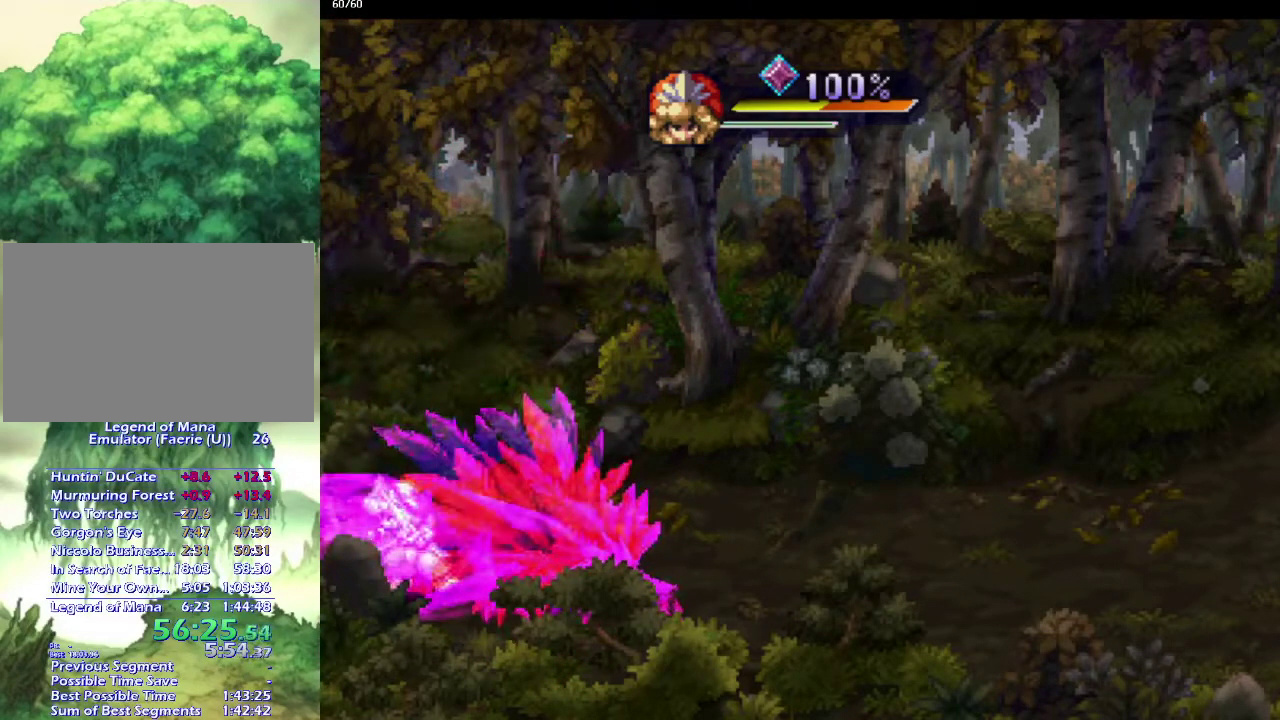
{"buttons": [], "left_stick": "center", "right_stick": "center", "events": []}
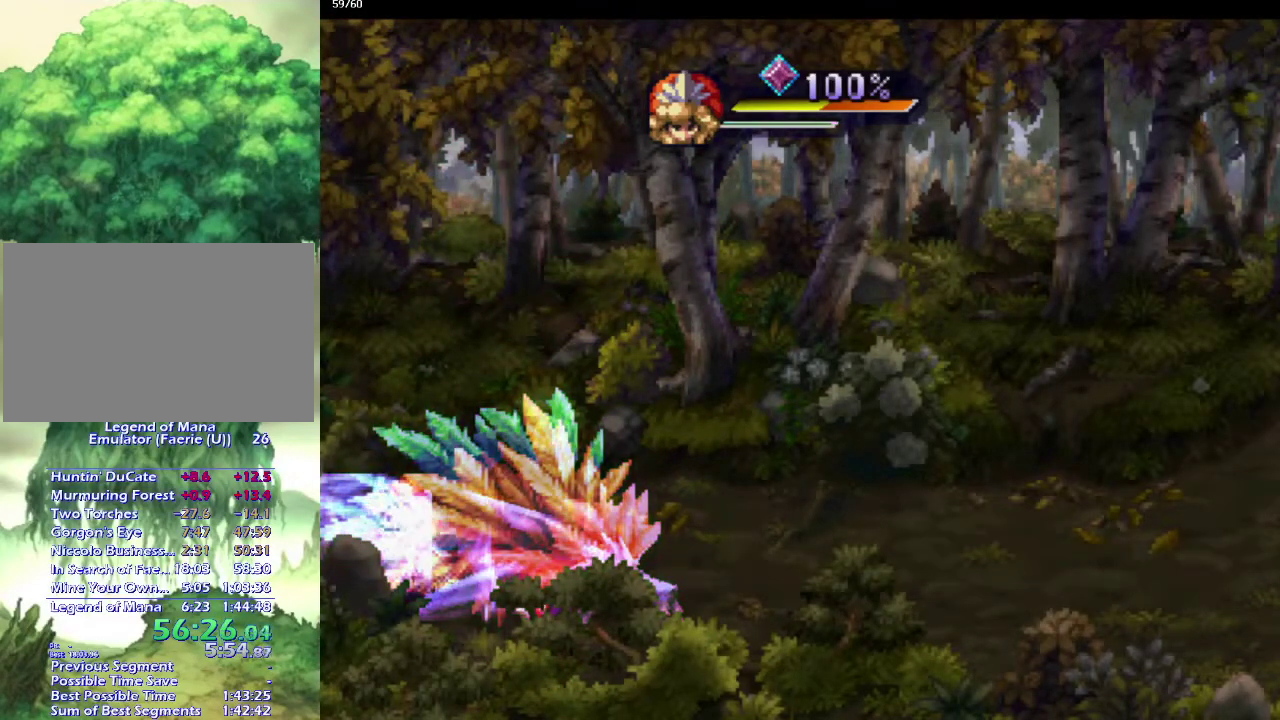
{"buttons": [], "left_stick": "center", "right_stick": "center", "events": []}
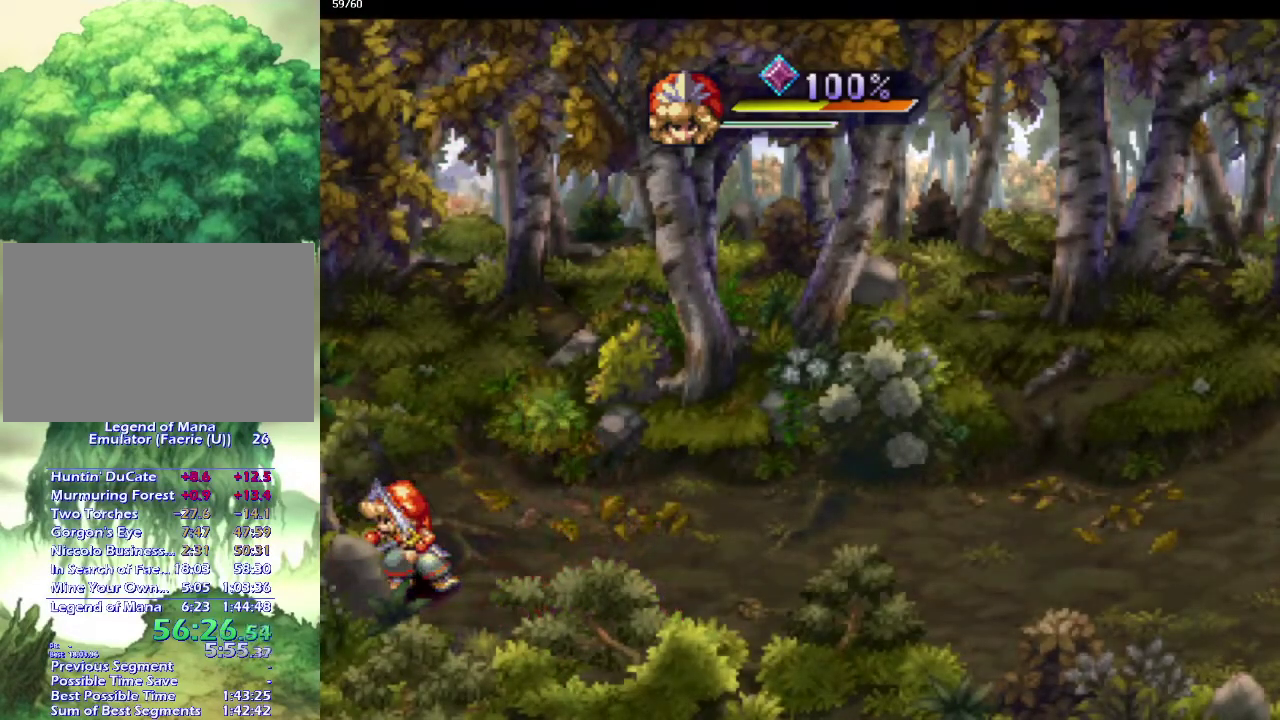
{"buttons": [], "left_stick": "center", "right_stick": "center", "events": []}
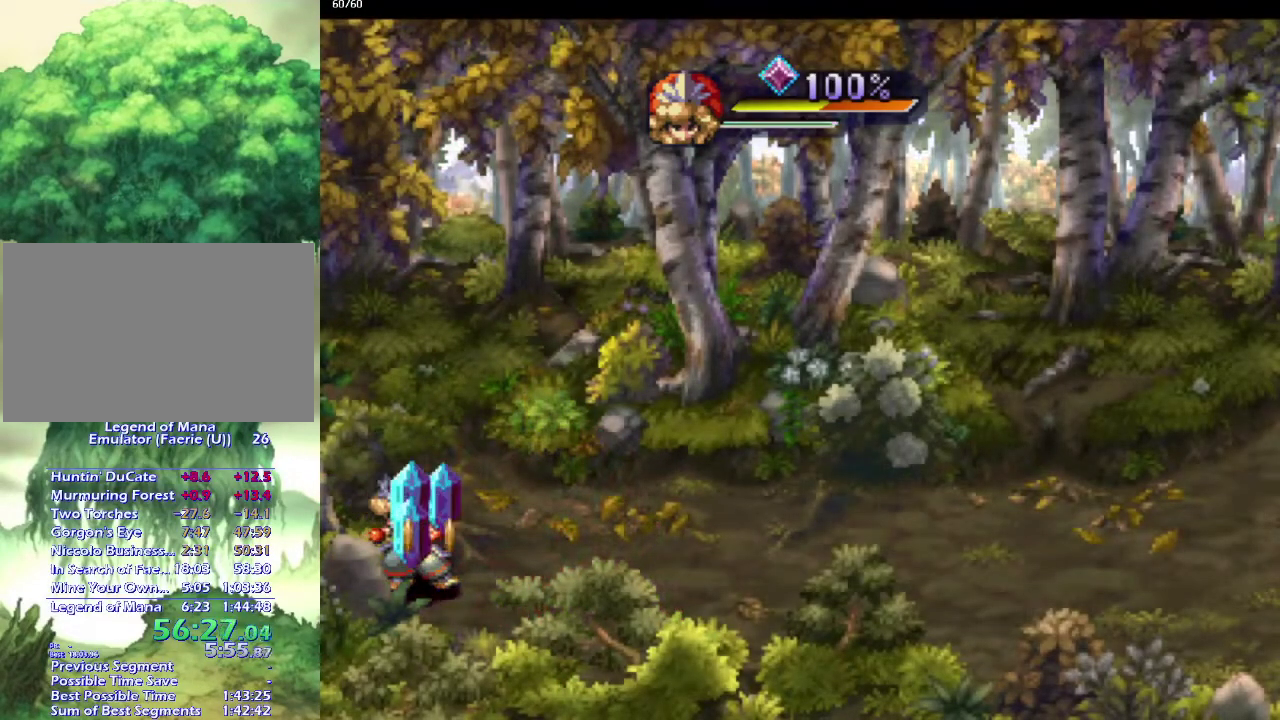
{"buttons": [], "left_stick": "up-right", "right_stick": "center", "events": [[200, "left_stick", "down"], [433, "left_stick", "right"], [483, "left_stick", "up-right"]]}
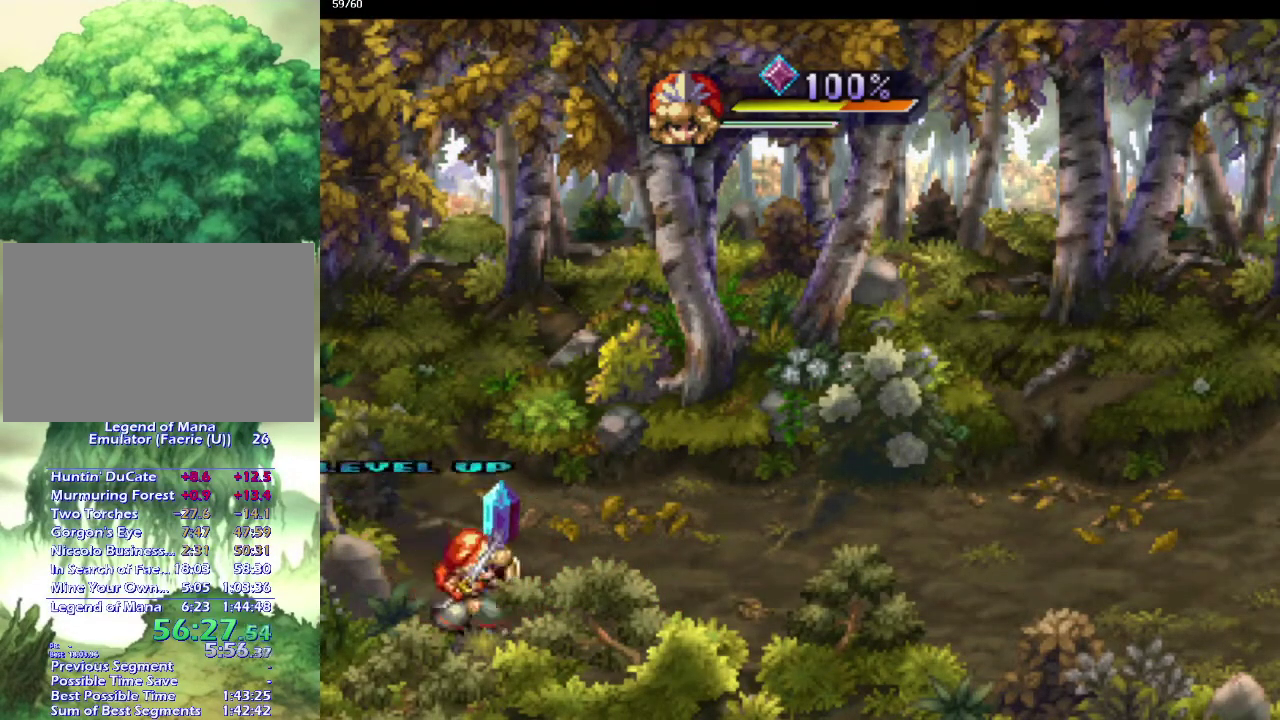
{"buttons": [], "left_stick": "left", "right_stick": "center", "events": [[117, "left_stick", "up"], [233, "left_stick", "up-left"], [383, "left_stick", "left"]]}
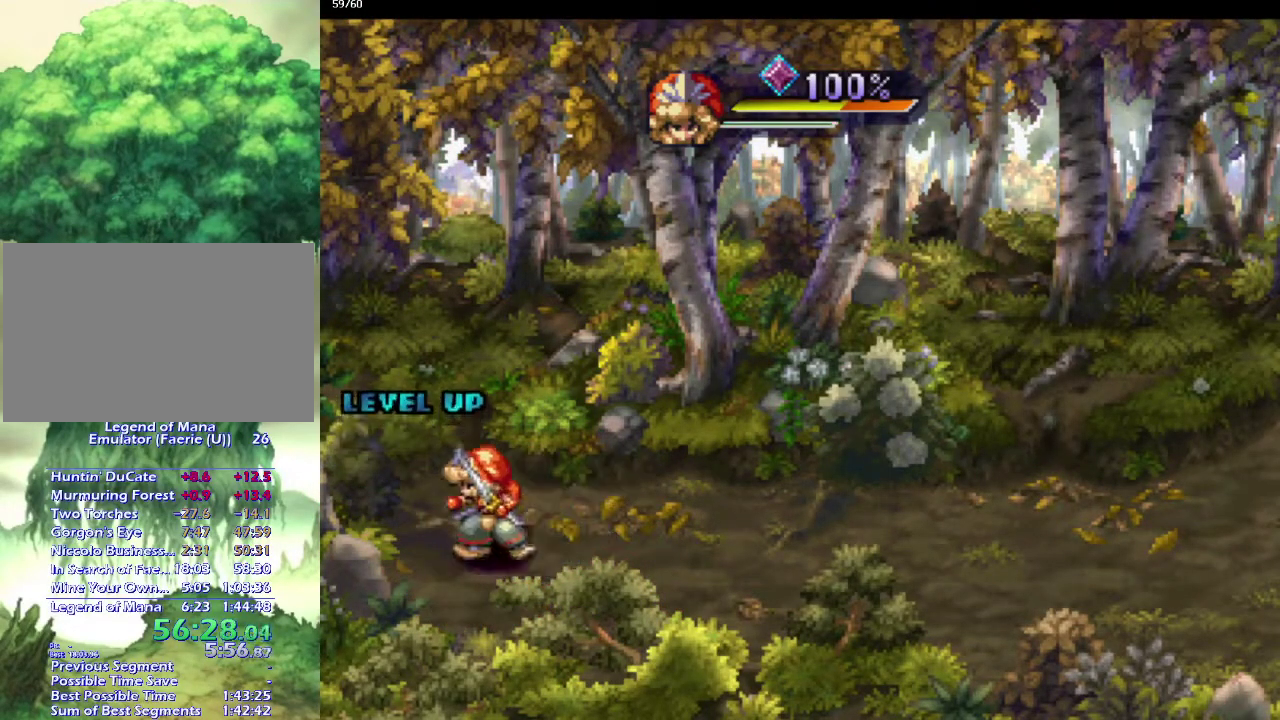
{"buttons": [], "left_stick": "down", "right_stick": "center", "events": [[150, "left_stick", "down-left"], [333, "left_stick", "down-right"], [450, "left_stick", "down"]]}
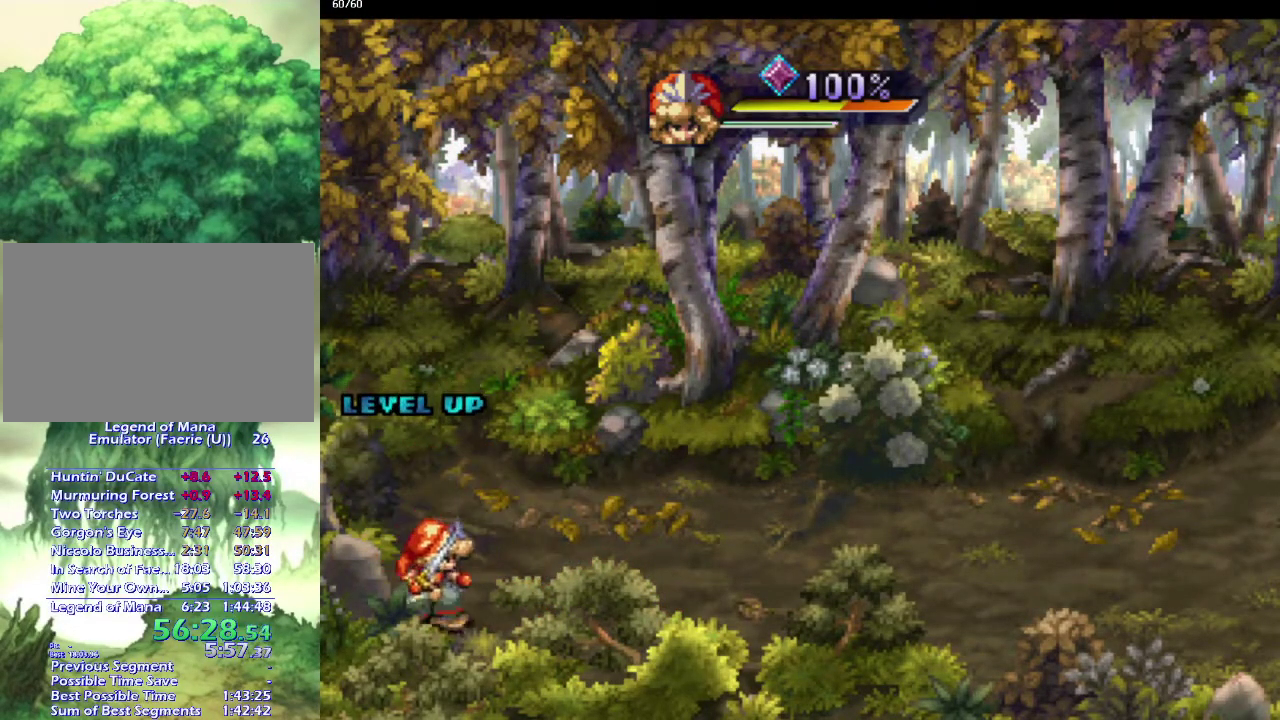
{"buttons": [], "left_stick": "up-right", "right_stick": "center", "events": [[50, "left_stick", "down-right"], [117, "left_stick", "right"], [317, "left_stick", "up-right"], [383, "left_stick", "right"], [483, "left_stick", "up-right"]]}
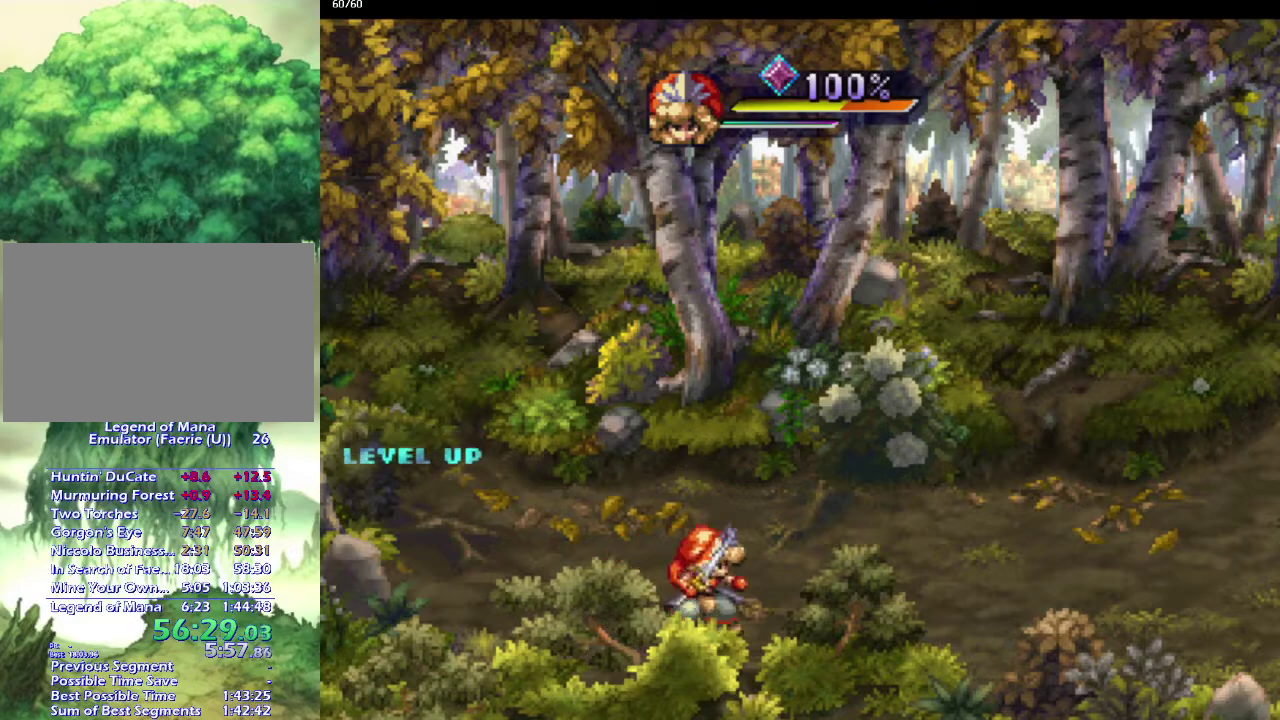
{"buttons": [], "left_stick": "center", "right_stick": "center", "events": [[50, "left_stick", "up"], [117, "left_stick", "center"]]}
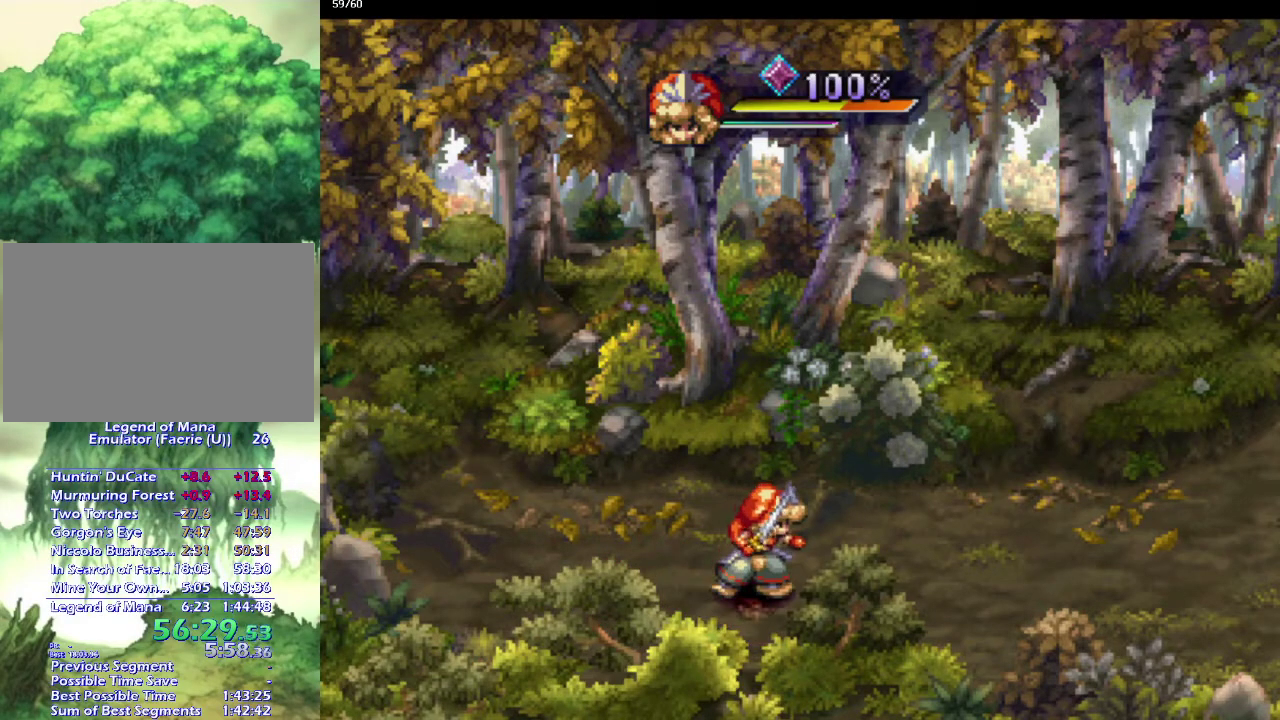
{"buttons": ["CROSS"], "left_stick": "center", "right_stick": "center", "events": [[100, "CROSS", "down"], [183, "CROSS", "up"], [300, "CROSS", "down"], [350, "CROSS", "up"], [450, "CROSS", "down"]]}
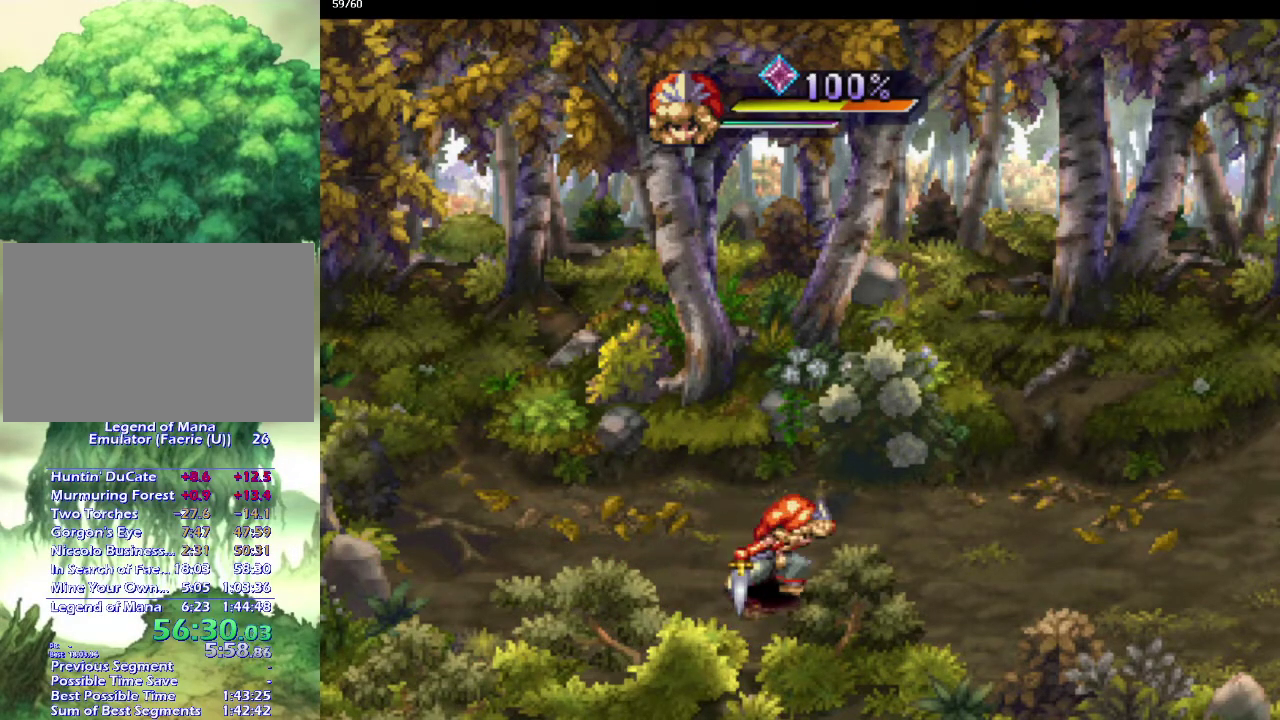
{"buttons": ["CROSS"], "left_stick": "center", "right_stick": "center", "events": [[17, "CROSS", "up"], [117, "CROSS", "down"], [183, "CROSS", "up"], [283, "CROSS", "down"], [350, "CROSS", "up"], [450, "CROSS", "down"]]}
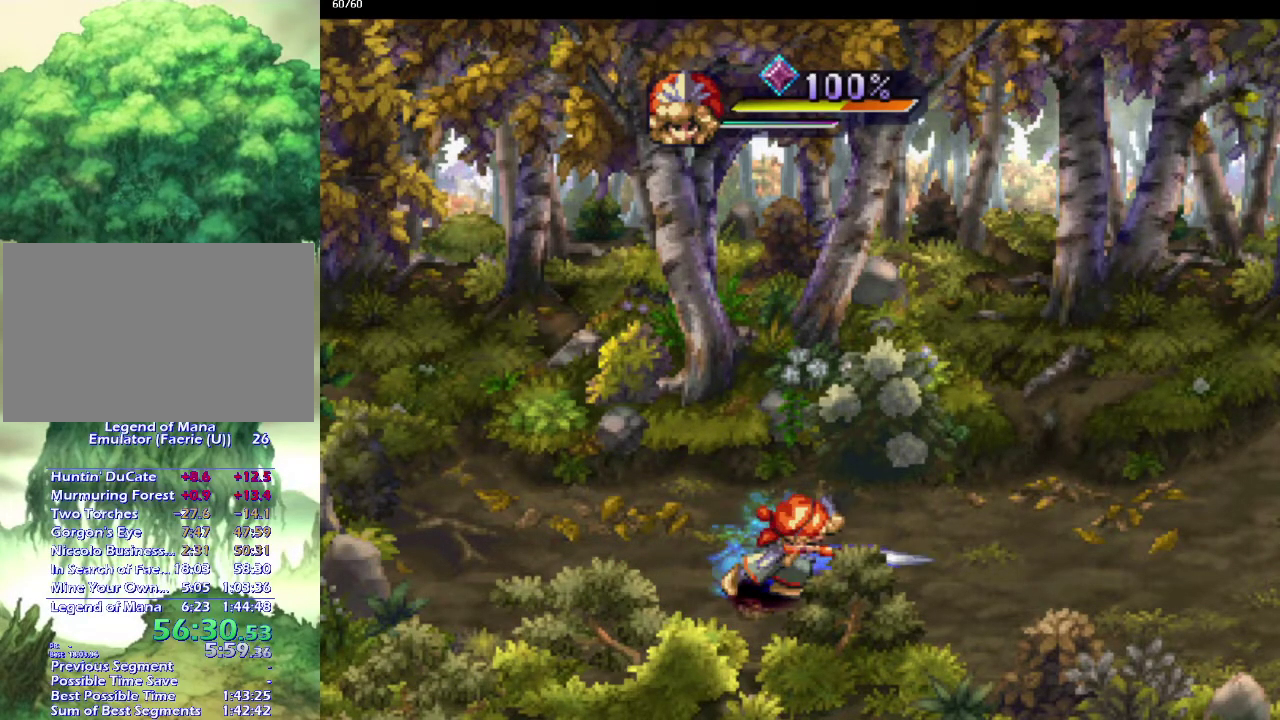
{"buttons": [], "left_stick": "center", "right_stick": "center", "events": [[17, "CROSS", "up"], [83, "CROSS", "down"], [133, "CROSS", "up"], [250, "CROSS", "down"], [317, "CROSS", "up"], [400, "CROSS", "down"], [483, "CROSS", "up"]]}